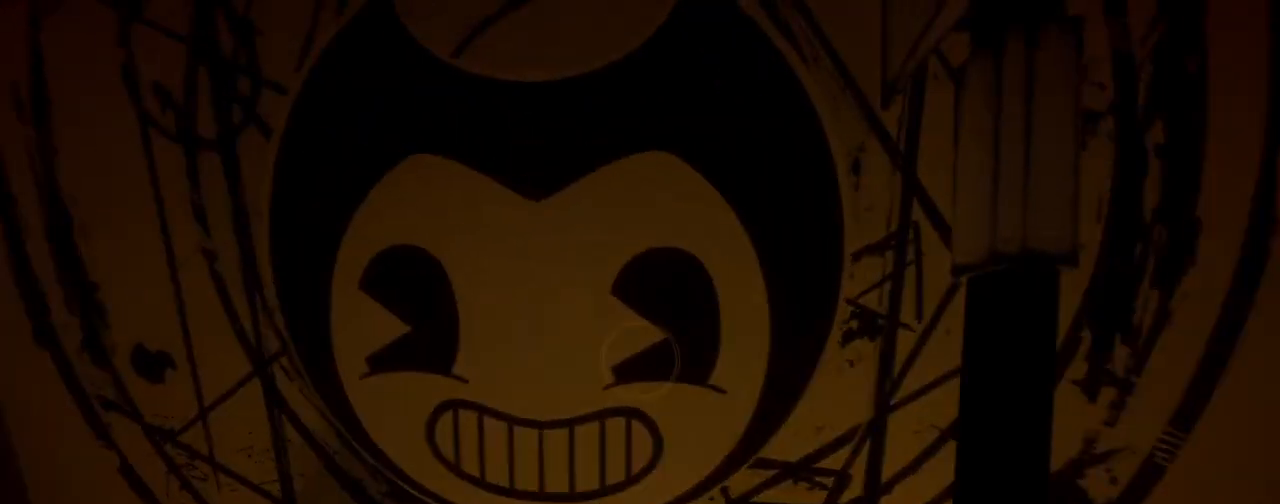
Gameplay with keyboard and mouse; each line is a JSON object with the keys and mouse buttons held at the frame after it. "events" lists presses ("down") and releases ("up") of "a", "ctrl", "d", "e", "f", "q", "r", "s", "shift", "space", "tab", "w", "mouse_left", "mouse_wheel", "mouse_right", "mouse_mb4" and "mouse_mb5" between this image and that frame as [ms after this image, input, new state], when the widget could be followed in between. "mouse_left", "mouse_wheel", "mouse_right", "mouse_mb4", "mouse_mb5" = the "left", "wheel", "right", "mb4", "mb5" buttons of the "mouse" list. No other keys are recorded. "wheel" means that the mouse wheel is clicked or scrolled. Mouse movement is not recorded.
{"keys": ["d"], "mouse": [], "events": [[100, "mouse_left", "down"], [167, "mouse_left", "up"], [233, "mouse_left", "down"], [333, "mouse_left", "up"], [433, "d", "down"]]}
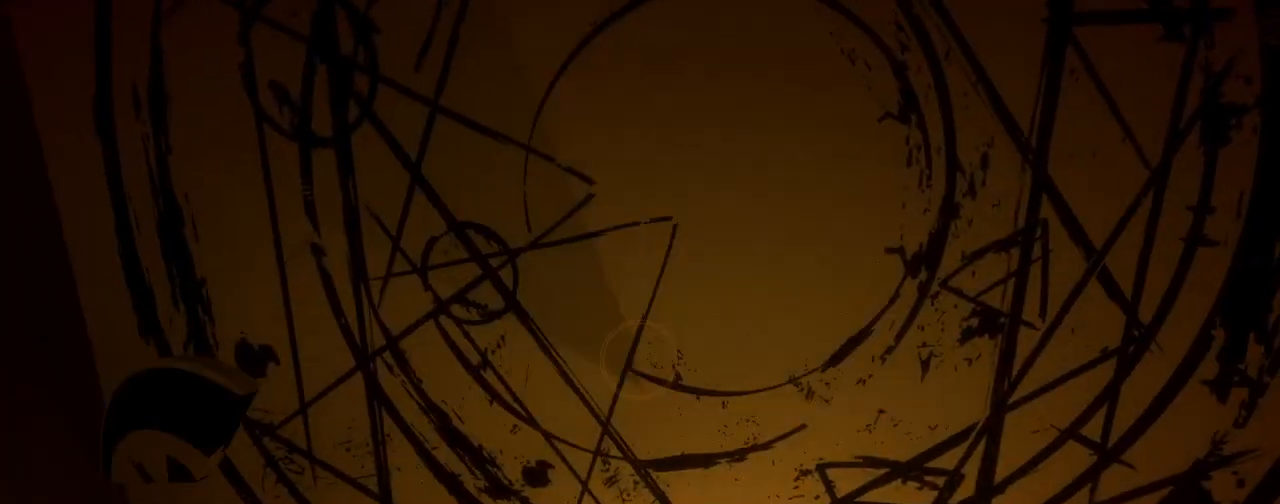
{"keys": ["d", "w"], "mouse": [], "events": [[133, "w", "down"]]}
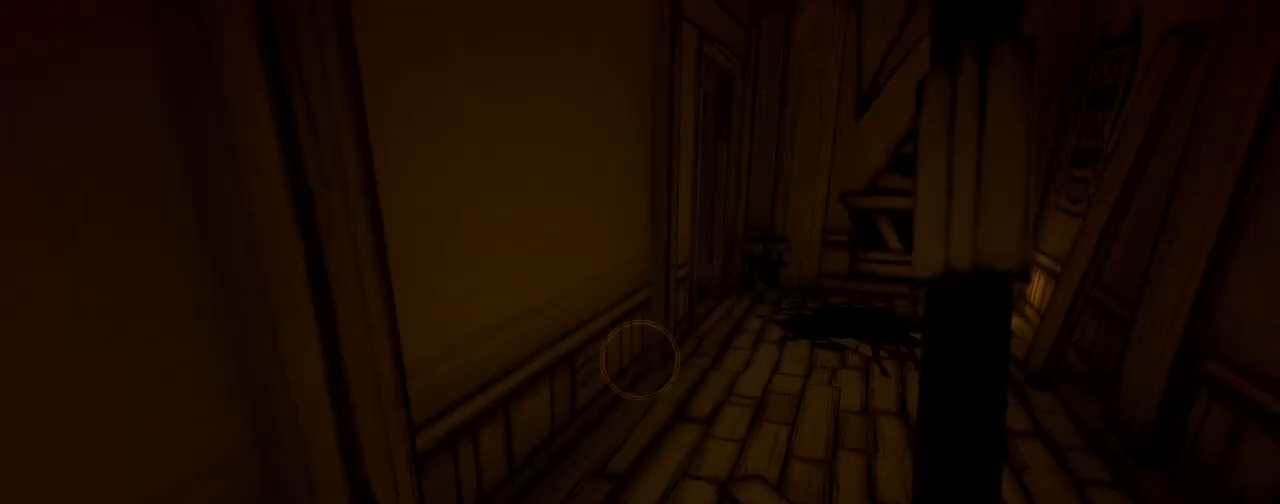
{"keys": ["a"], "mouse": [], "events": [[233, "d", "up"], [333, "a", "down"], [333, "w", "up"]]}
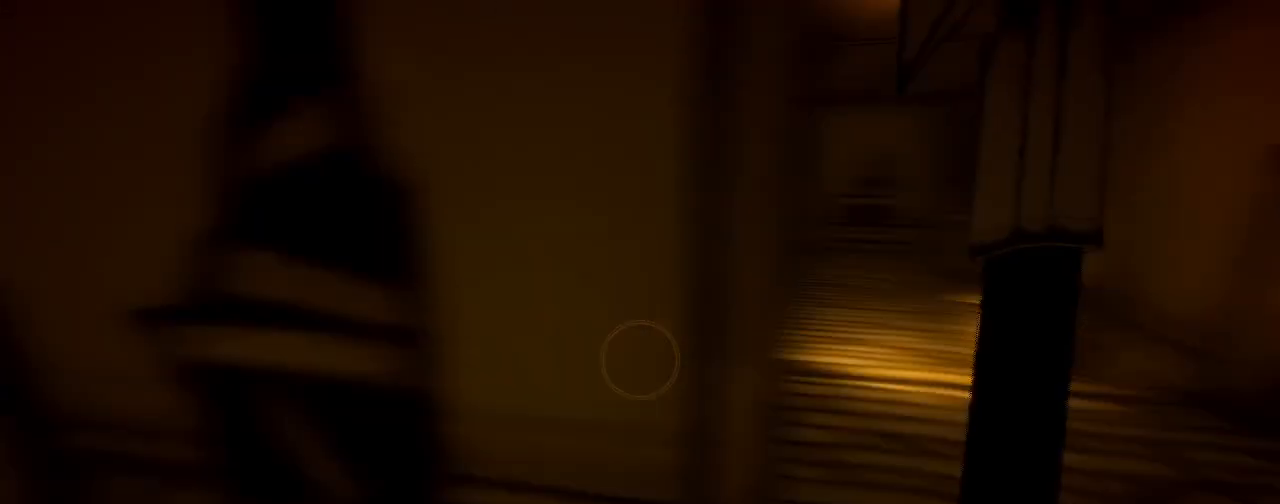
{"keys": ["d"], "mouse": [], "events": [[33, "a", "up"], [33, "d", "down"]]}
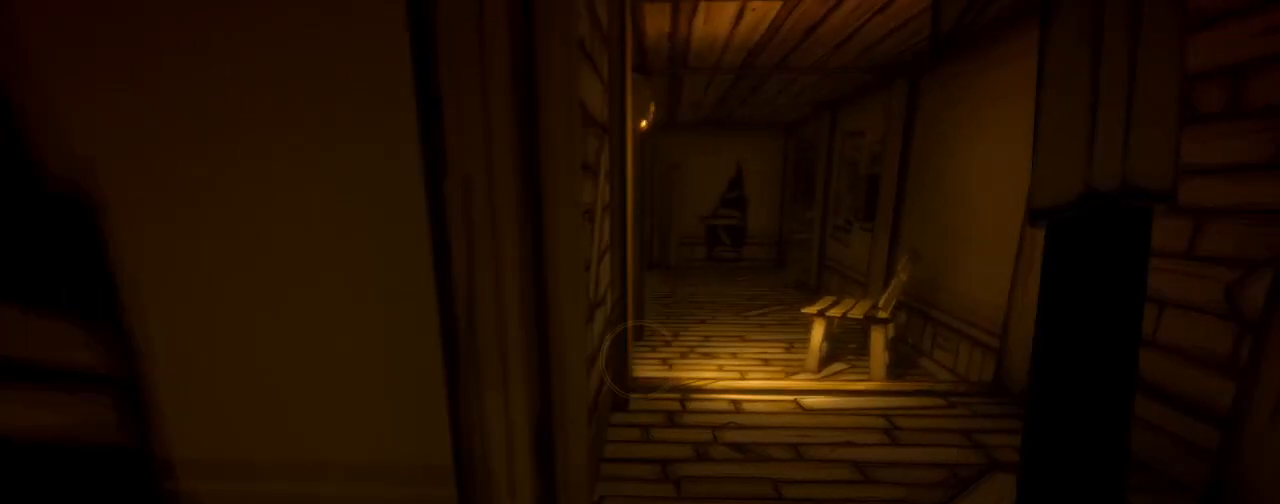
{"keys": ["w"], "mouse": [], "events": [[200, "w", "down"], [267, "d", "up"], [367, "d", "down"], [500, "d", "up"]]}
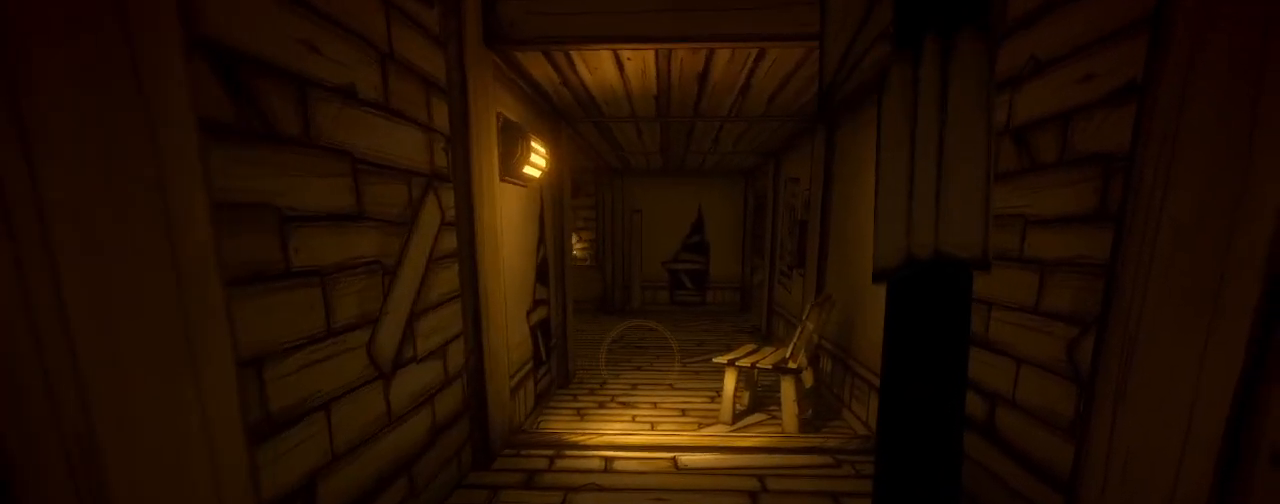
{"keys": ["shift", "w"], "mouse": [], "events": [[367, "shift", "down"]]}
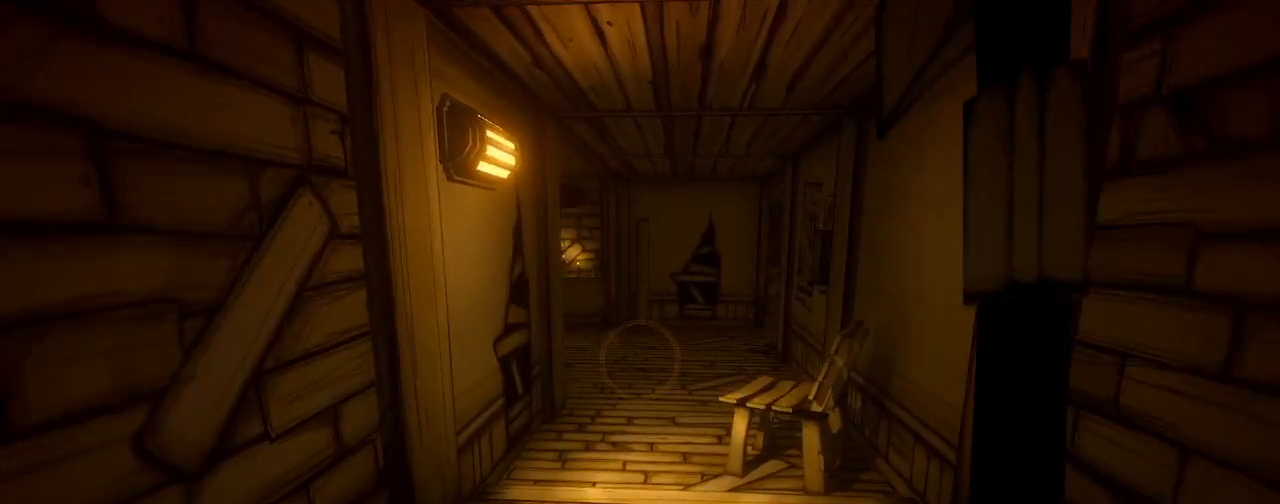
{"keys": ["shift", "w"], "mouse": [], "events": []}
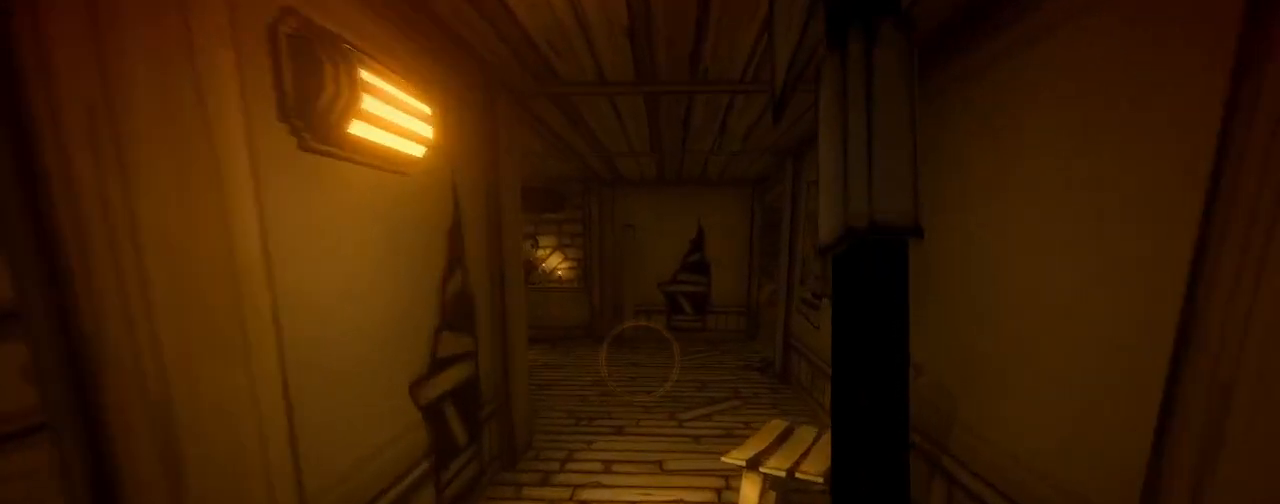
{"keys": ["shift", "w"], "mouse": [], "events": []}
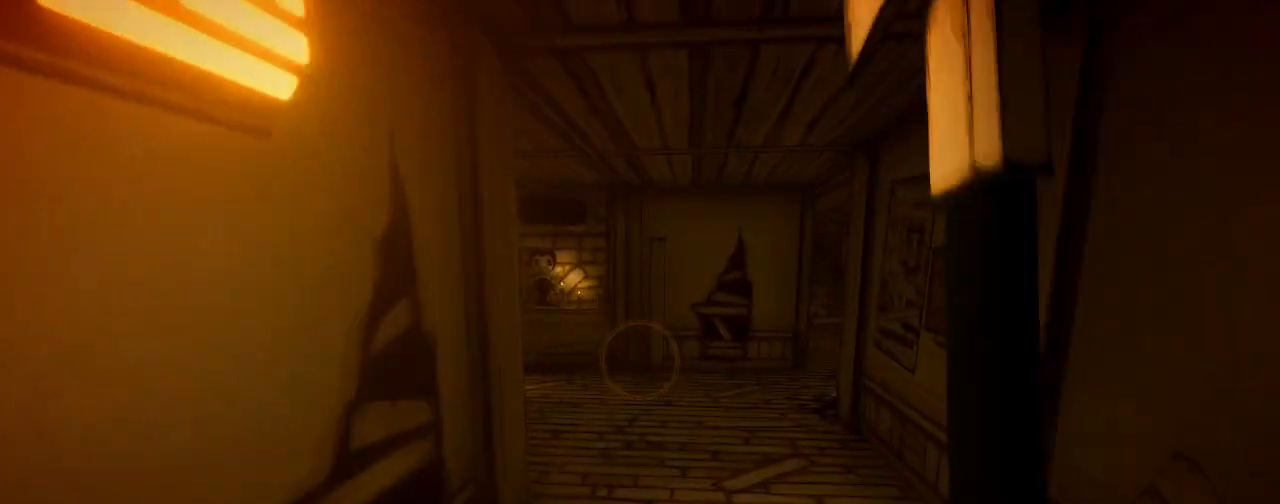
{"keys": ["shift", "w"], "mouse": [], "events": []}
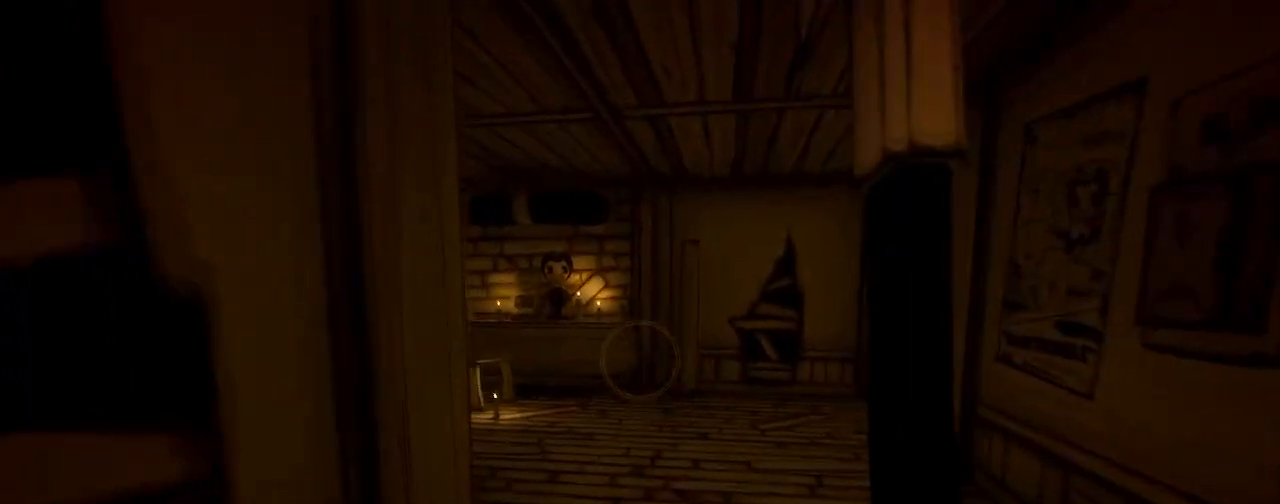
{"keys": ["shift", "w"], "mouse": [], "events": []}
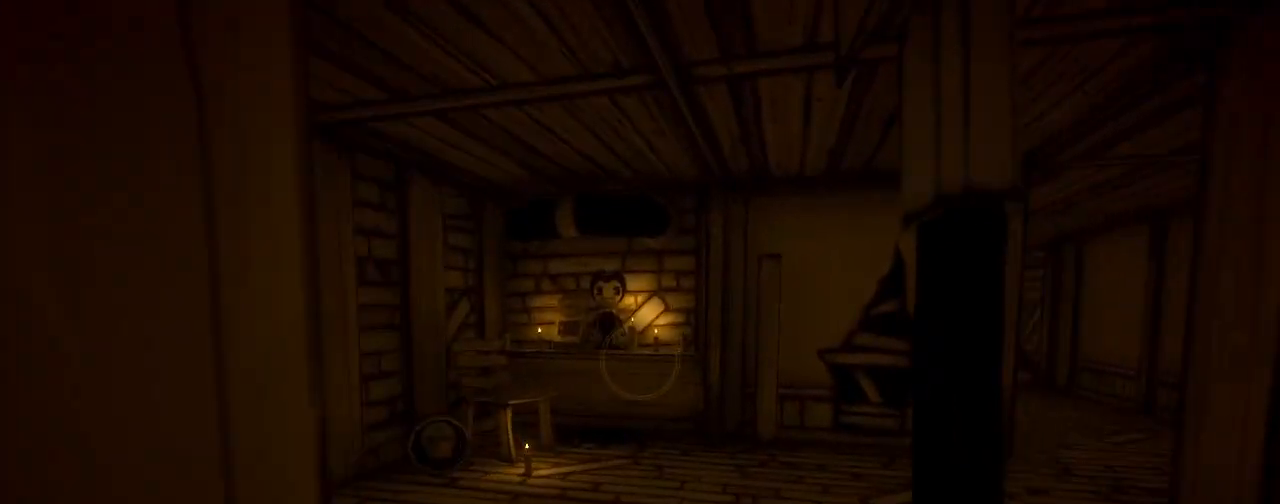
{"keys": ["shift", "w"], "mouse": [], "events": [[100, "a", "down"], [233, "a", "up"], [433, "a", "down"], [500, "a", "up"]]}
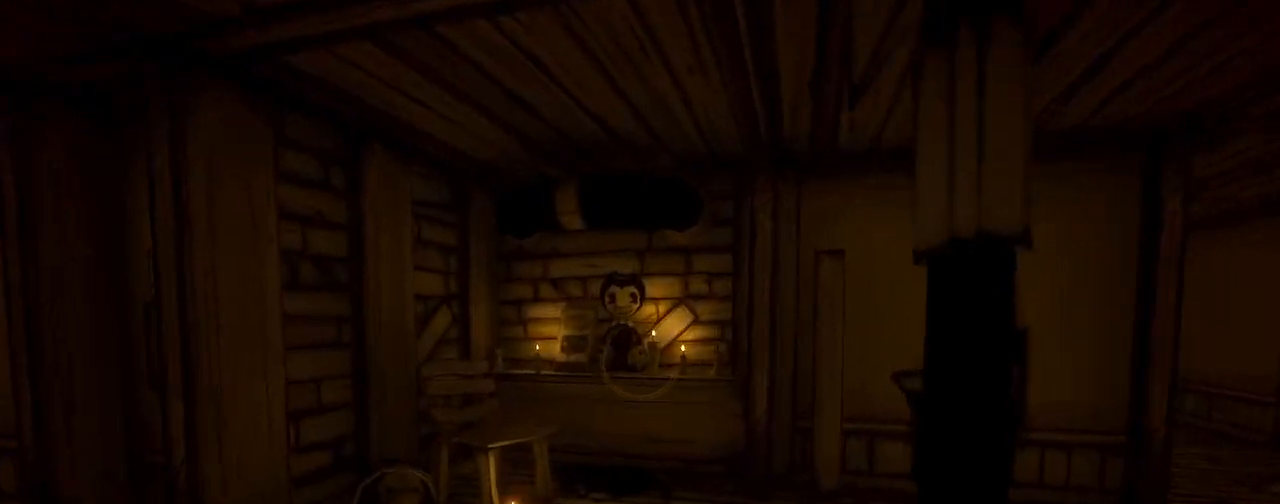
{"keys": ["shift", "w"], "mouse": [], "events": [[267, "a", "down"], [400, "a", "up"]]}
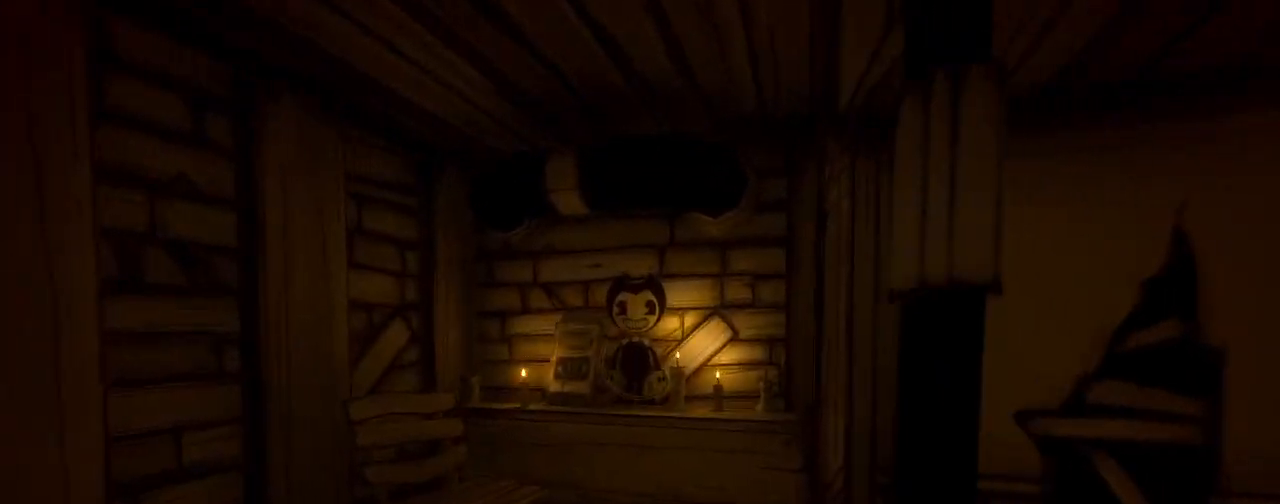
{"keys": ["shift", "w"], "mouse": [], "events": []}
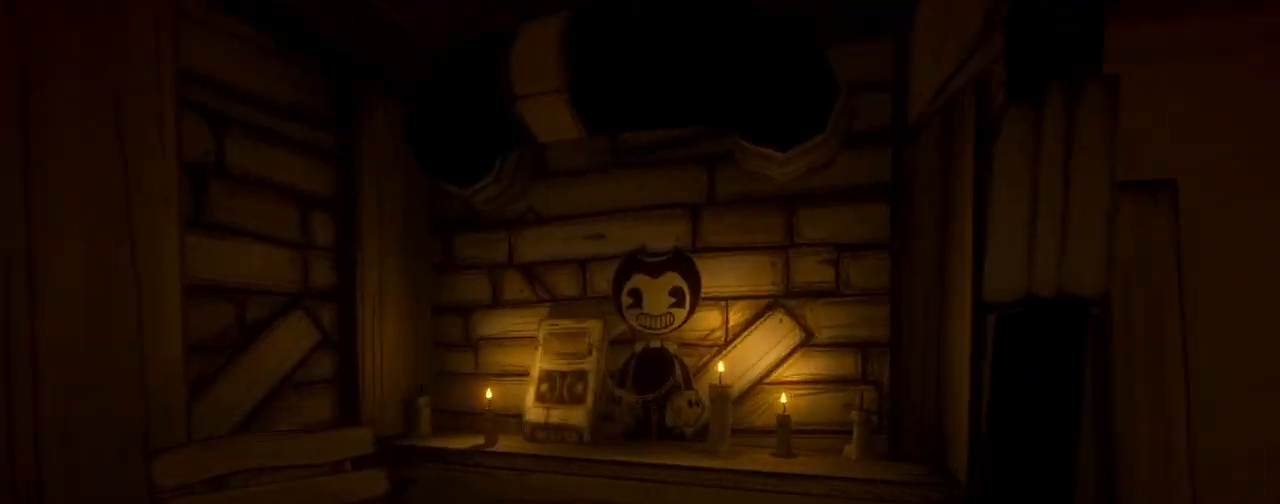
{"keys": ["shift", "w"], "mouse": [], "events": []}
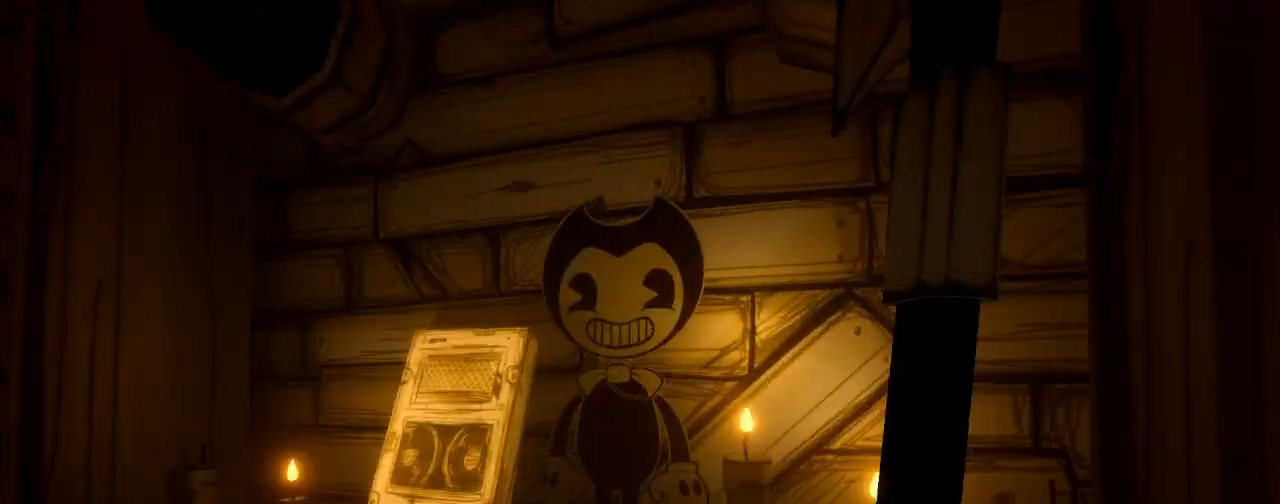
{"keys": [], "mouse": [], "events": [[33, "mouse_left", "down"], [100, "shift", "up"], [133, "w", "up"], [167, "mouse_left", "up"], [367, "q", "down"], [500, "q", "up"]]}
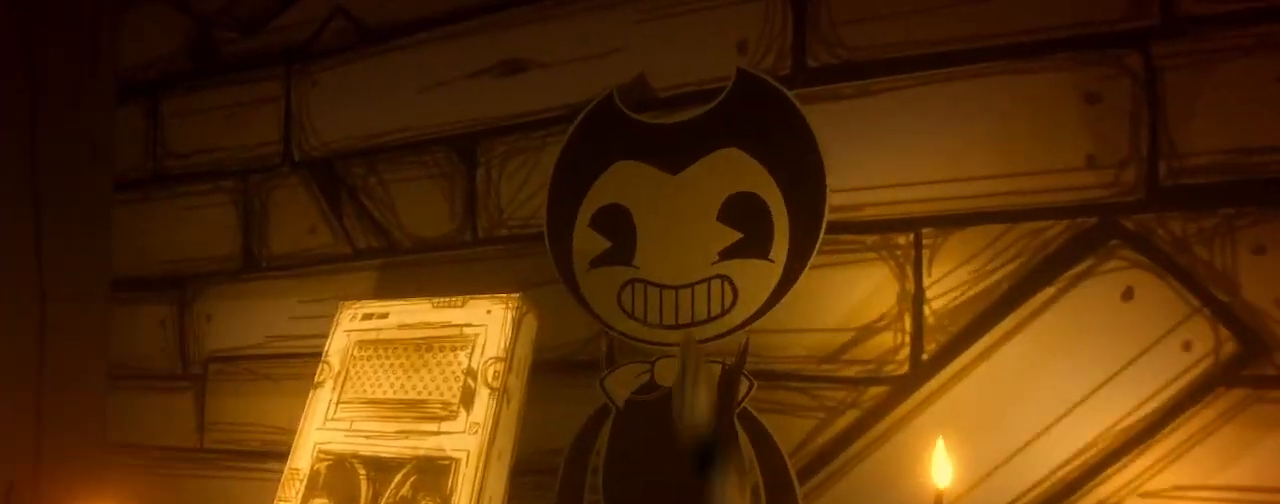
{"keys": [], "mouse": [], "events": [[167, "mouse_left", "down"], [333, "mouse_left", "up"]]}
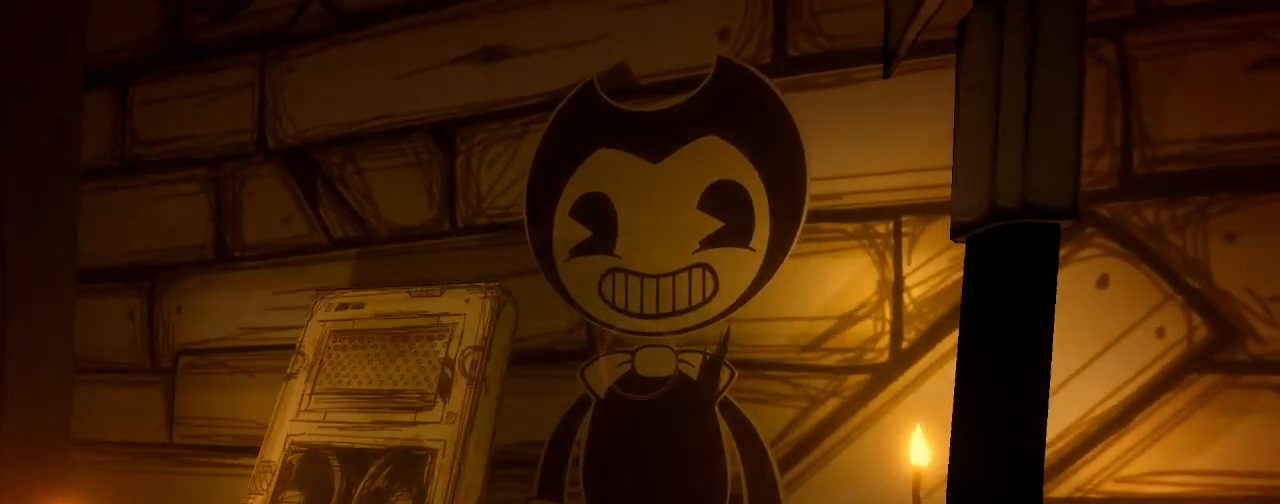
{"keys": [], "mouse": [], "events": [[133, "e", "down"], [233, "e", "up"]]}
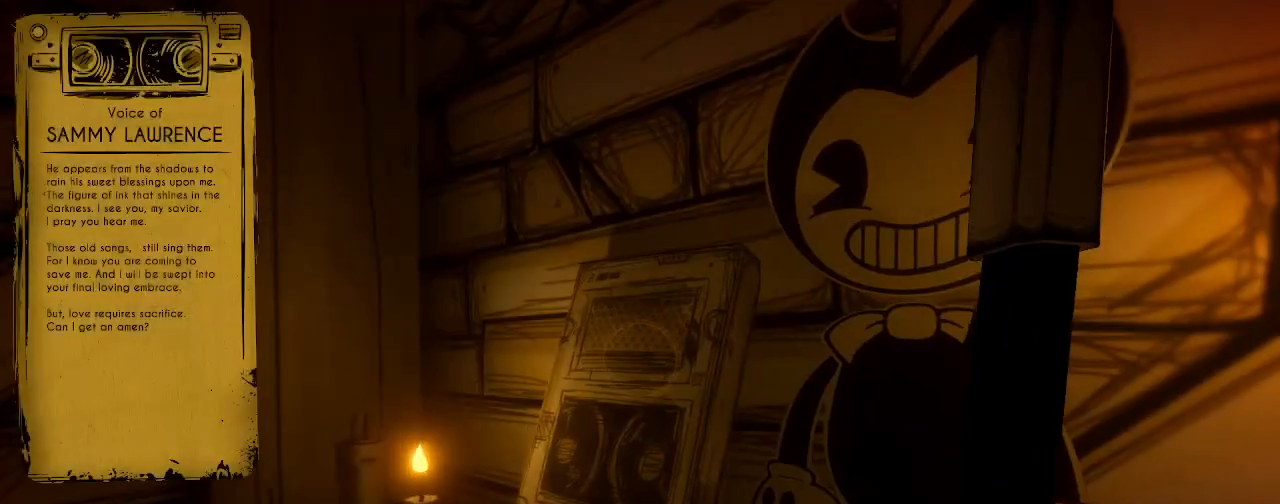
{"keys": [], "mouse": [], "events": []}
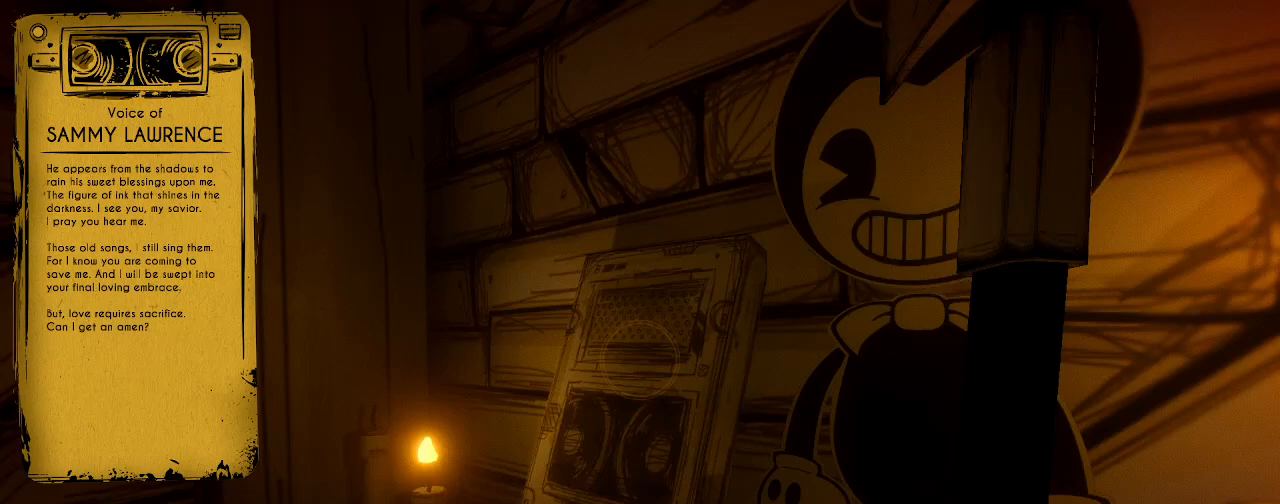
{"keys": [], "mouse": [], "events": []}
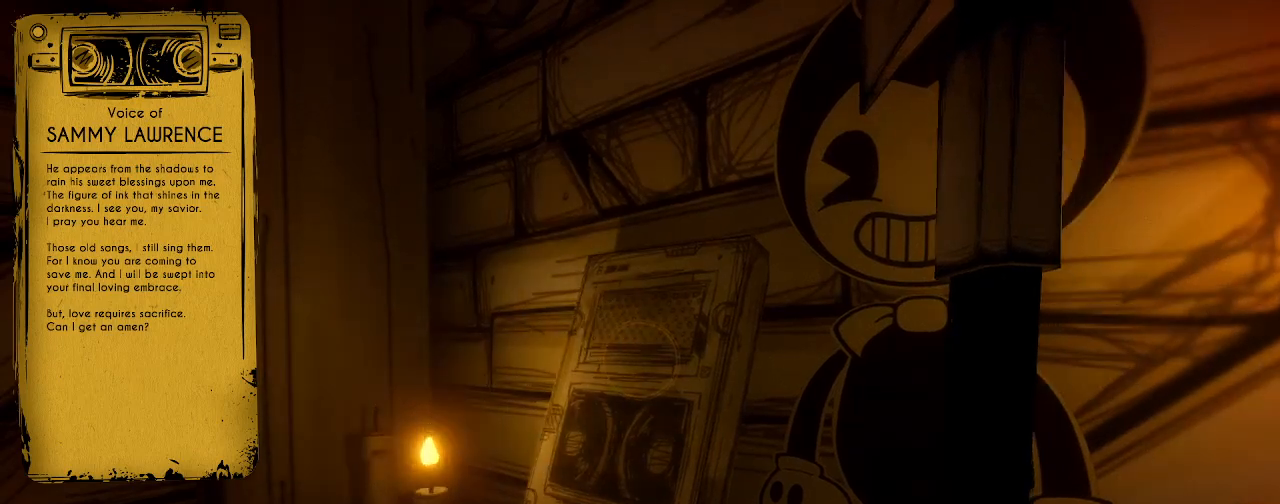
{"keys": [], "mouse": [], "events": []}
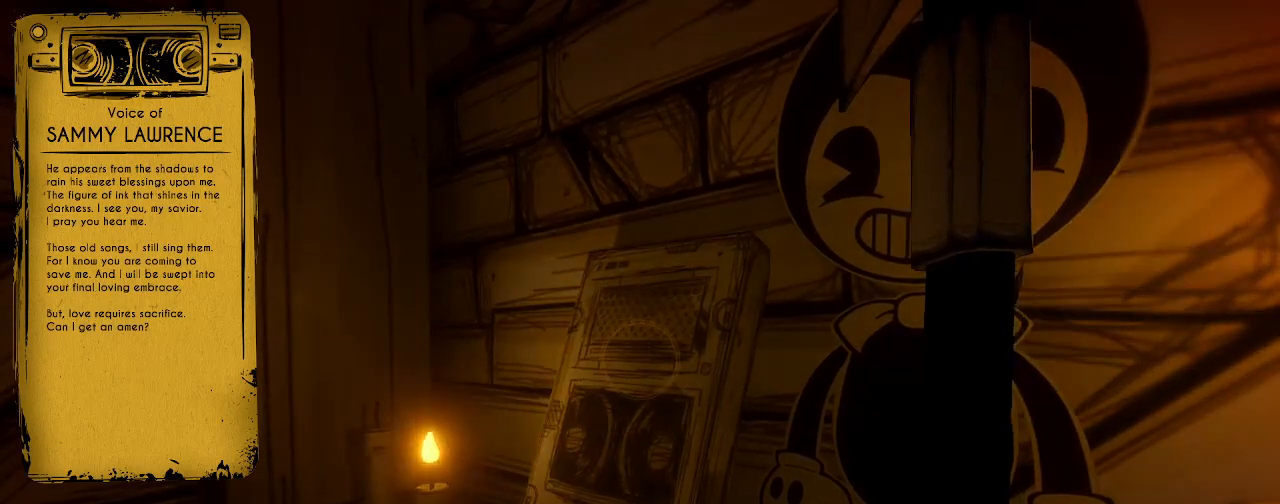
{"keys": [], "mouse": [], "events": []}
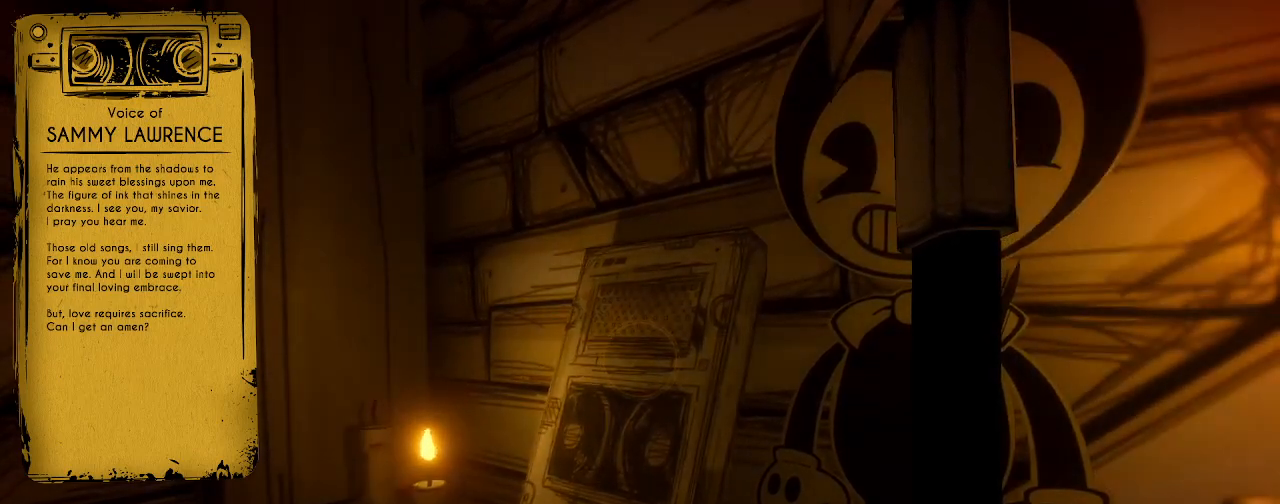
{"keys": [], "mouse": [], "events": []}
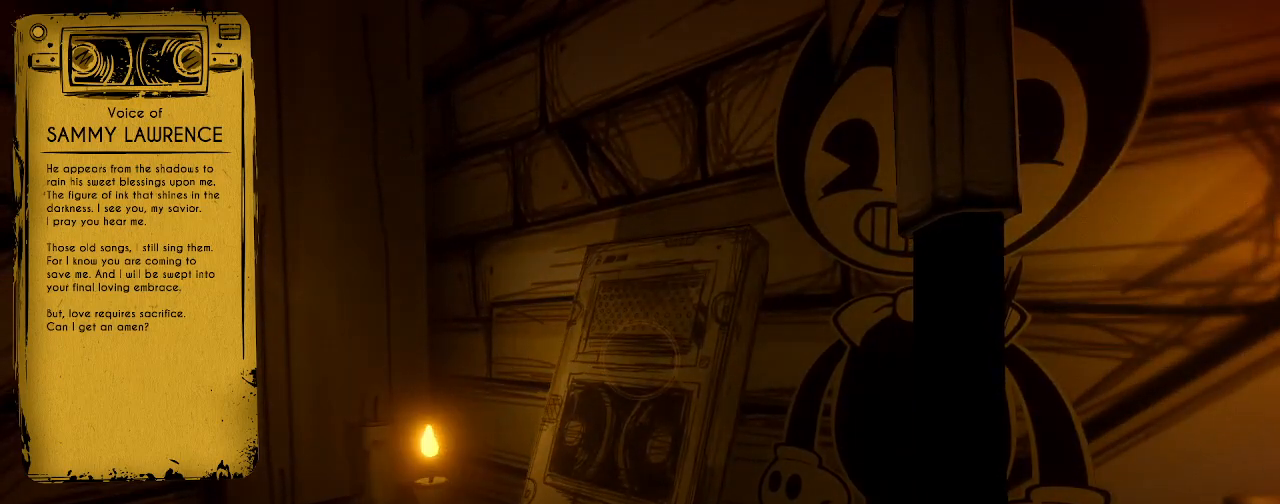
{"keys": [], "mouse": [], "events": []}
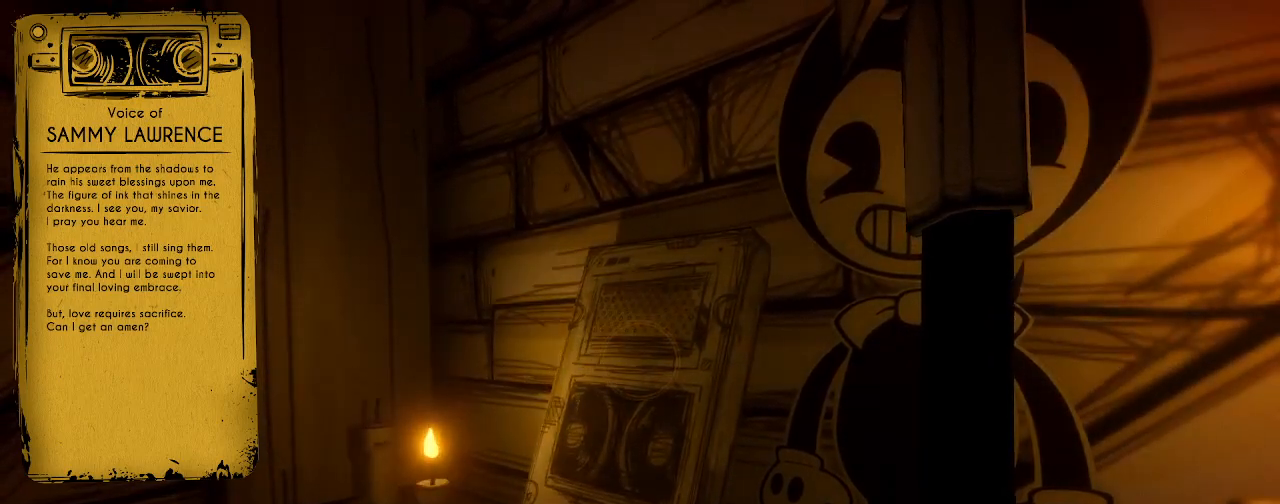
{"keys": [], "mouse": [], "events": []}
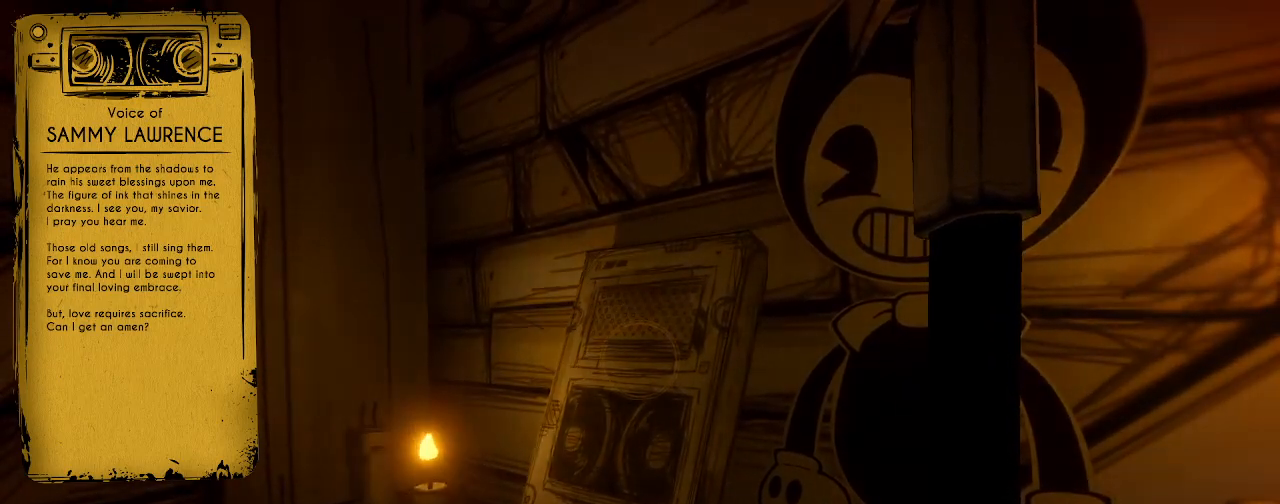
{"keys": [], "mouse": [], "events": []}
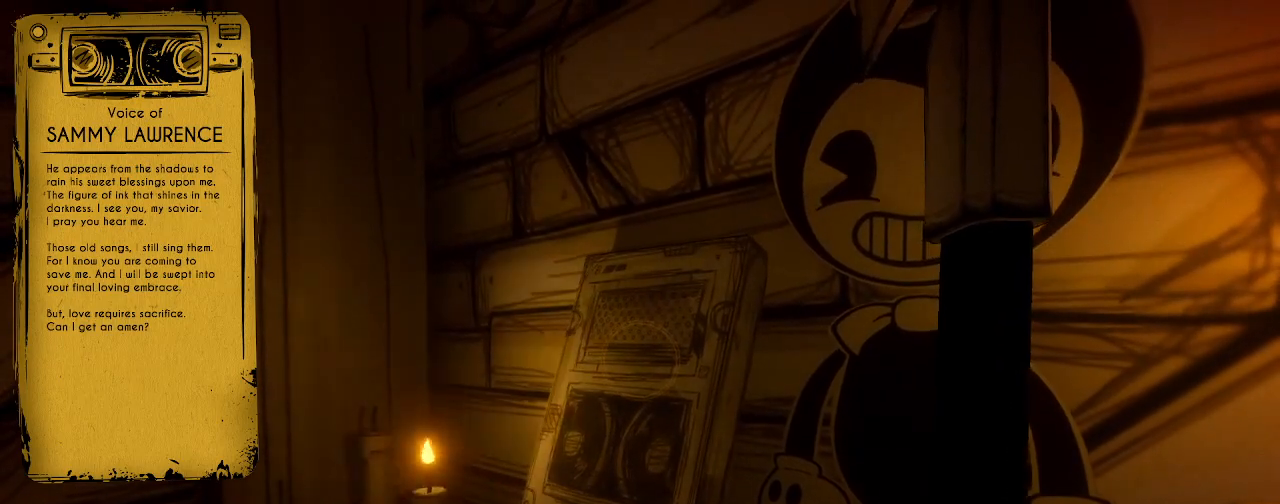
{"keys": [], "mouse": [], "events": [[333, "mouse_left", "down"], [433, "mouse_left", "up"]]}